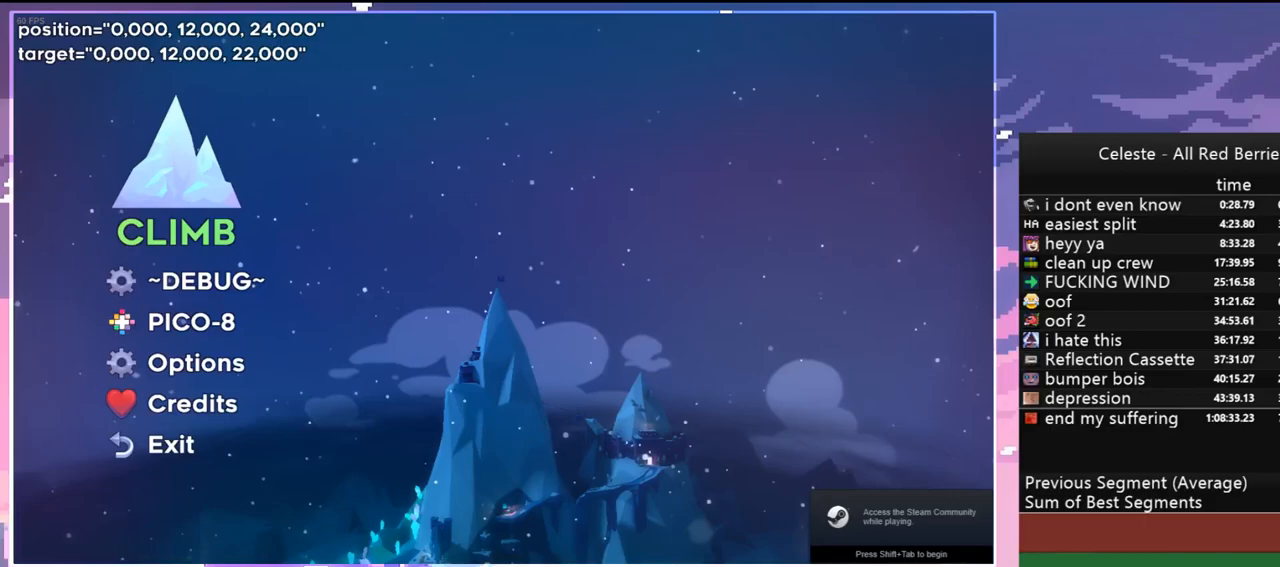
Gameplay with keyboard; each line is a JSON object with the keys held at the frame after it. "events" lists presses ("down") and releases ("up") of "dash", "down", "grab", "jump", "jump2", "left", "menu", "right", "skip" and "up" between this image and that frame as [ms after this image, input, new state], when the widget could be followed in between. No other keys are recorded. Mouse input is not recorded. Key names are as the overlay labels them; some are game actions (e.g. jump) rather than physical keys.
{"keys": [], "events": []}
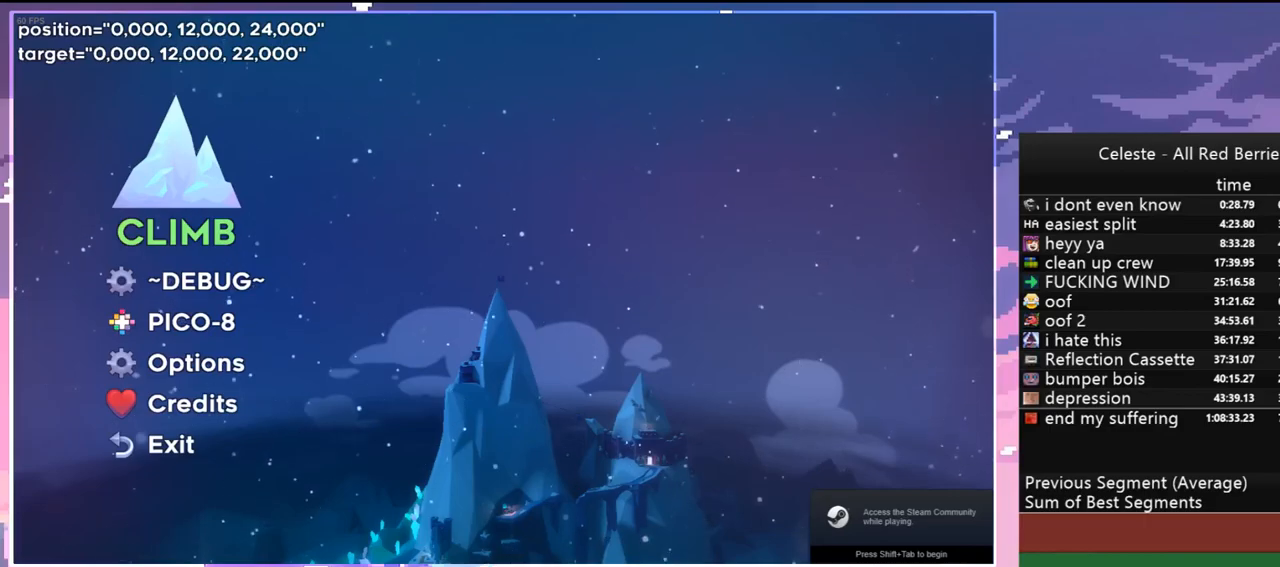
{"keys": [], "events": []}
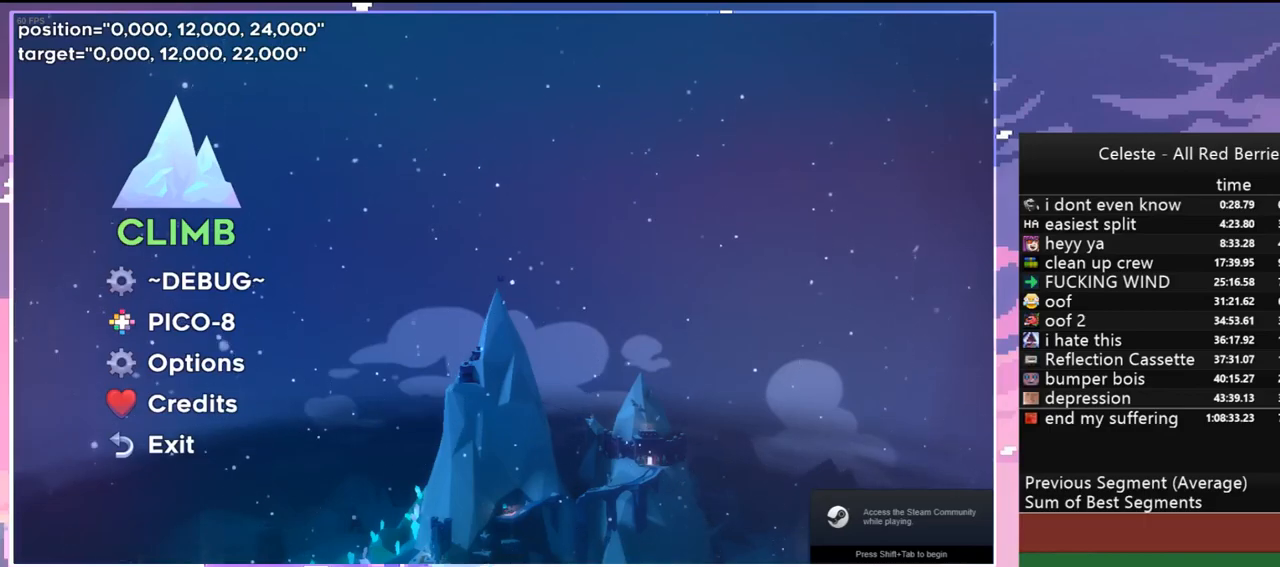
{"keys": [], "events": []}
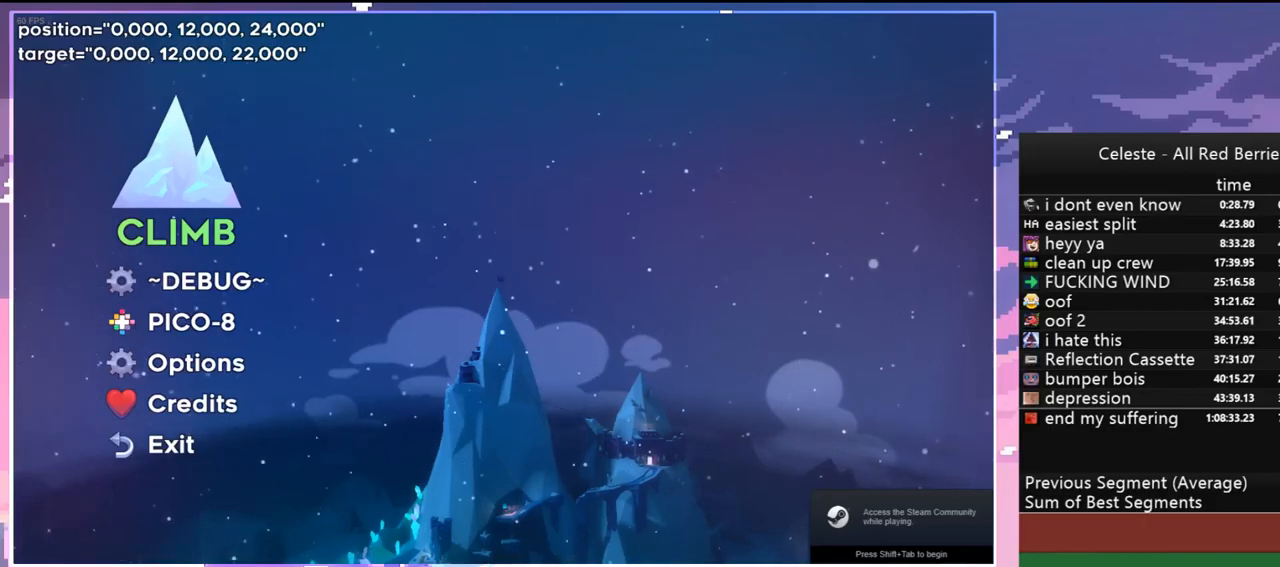
{"keys": ["jump"], "events": [[33, "down", "down"], [83, "down", "up"], [183, "down", "down"], [267, "down", "up"], [317, "down", "down"], [417, "down", "up"], [450, "jump", "down"]]}
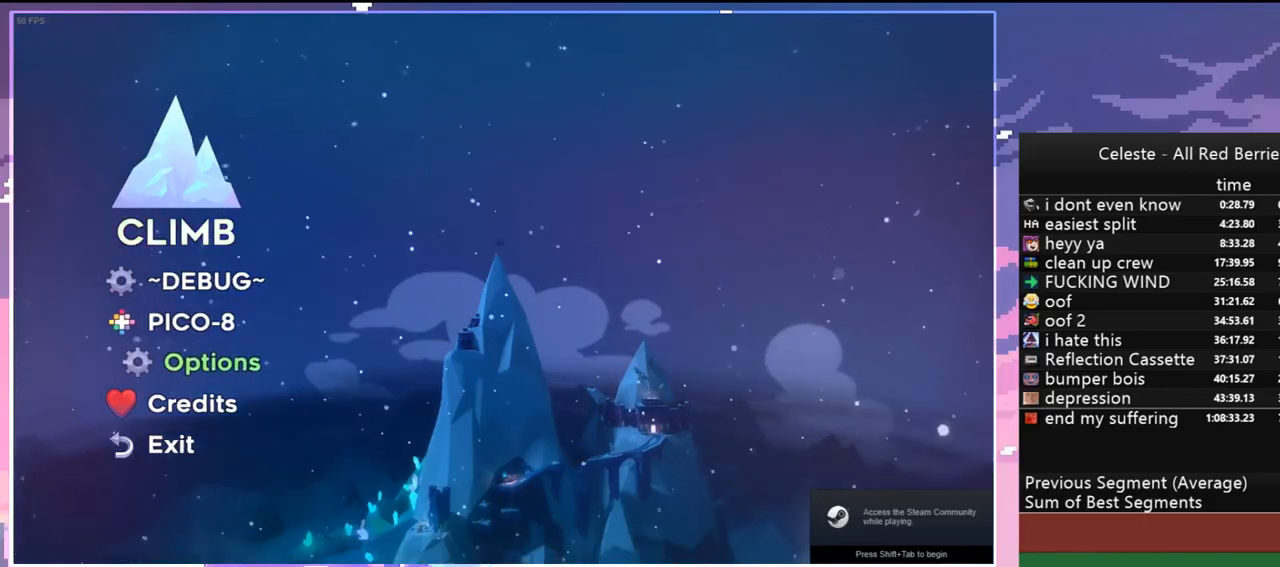
{"keys": [], "events": [[50, "jump", "up"]]}
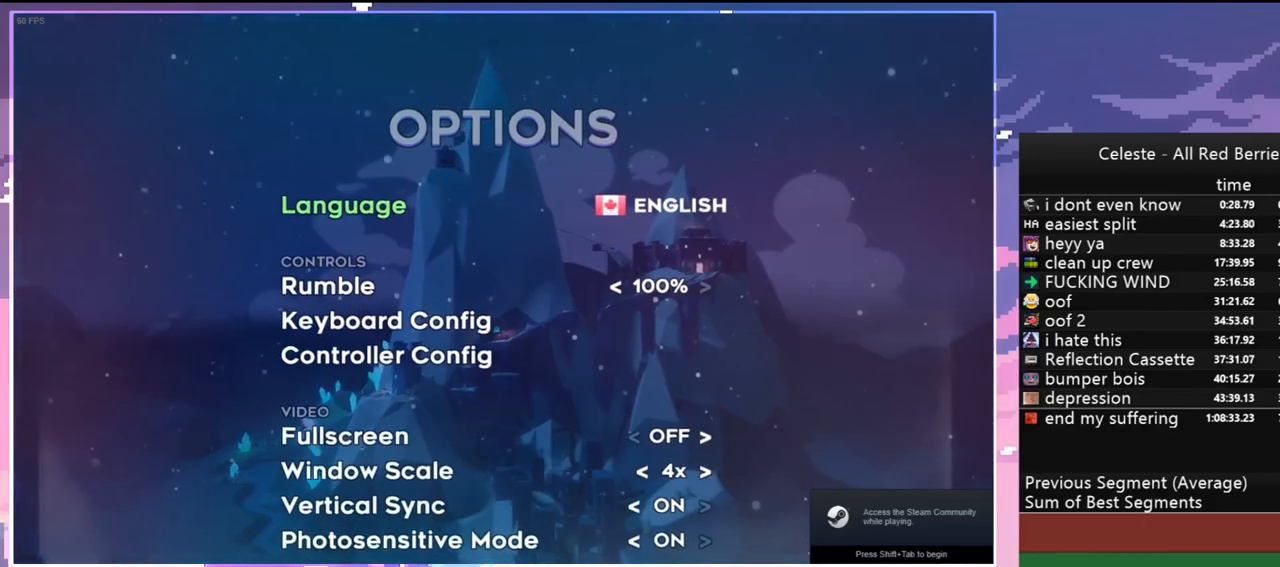
{"keys": ["down"], "events": [[117, "down", "down"], [200, "down", "up"], [300, "down", "down"], [400, "down", "up"], [483, "down", "down"]]}
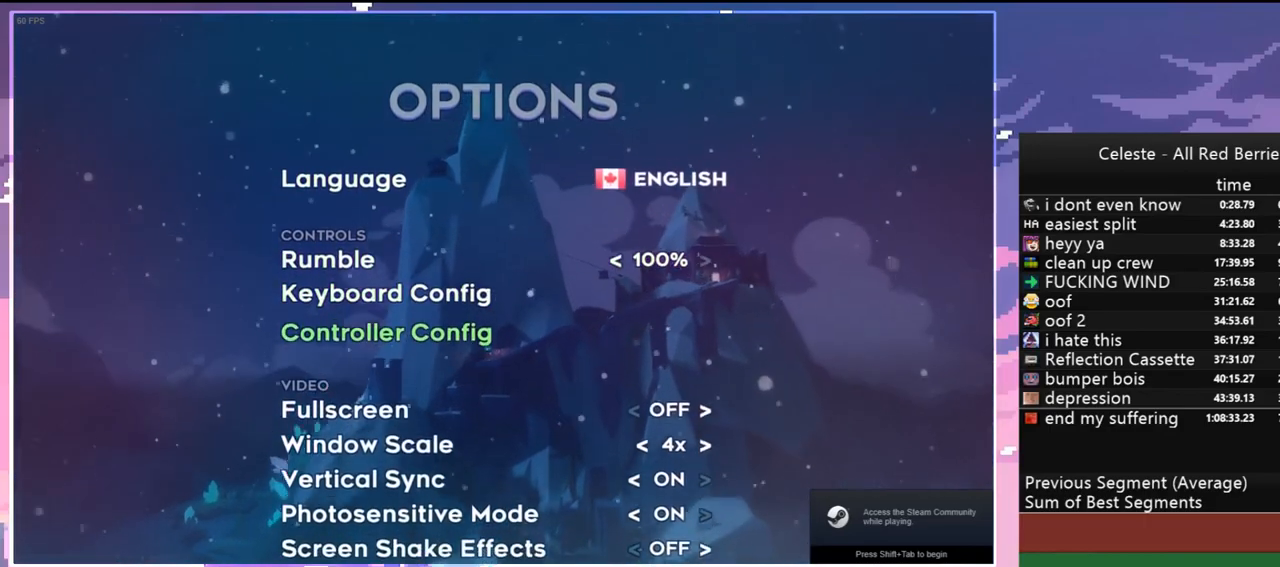
{"keys": ["down"], "events": [[33, "down", "up"], [83, "down", "down"], [183, "down", "up"], [217, "down", "down"], [317, "down", "up"], [367, "down", "down"], [450, "down", "up"], [500, "down", "down"]]}
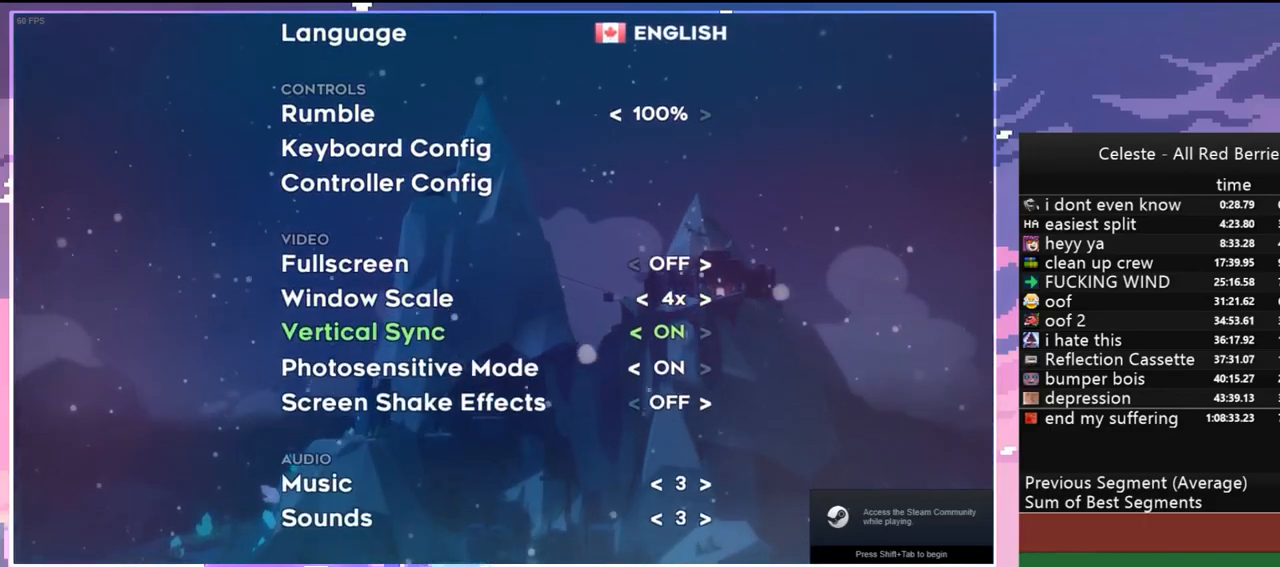
{"keys": [], "events": [[100, "down", "up"], [183, "down", "down"], [283, "down", "up"], [383, "down", "down"], [467, "down", "up"]]}
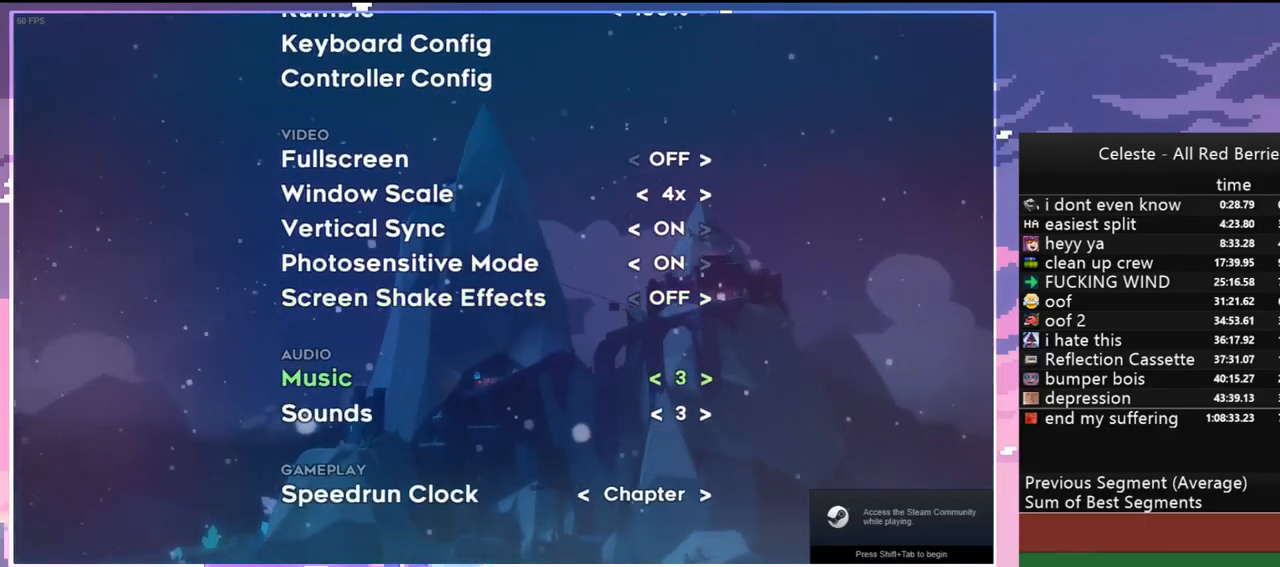
{"keys": ["left"], "events": [[167, "left", "down"], [200, "left", "up"], [300, "left", "down"], [400, "left", "up"], [433, "left", "down"]]}
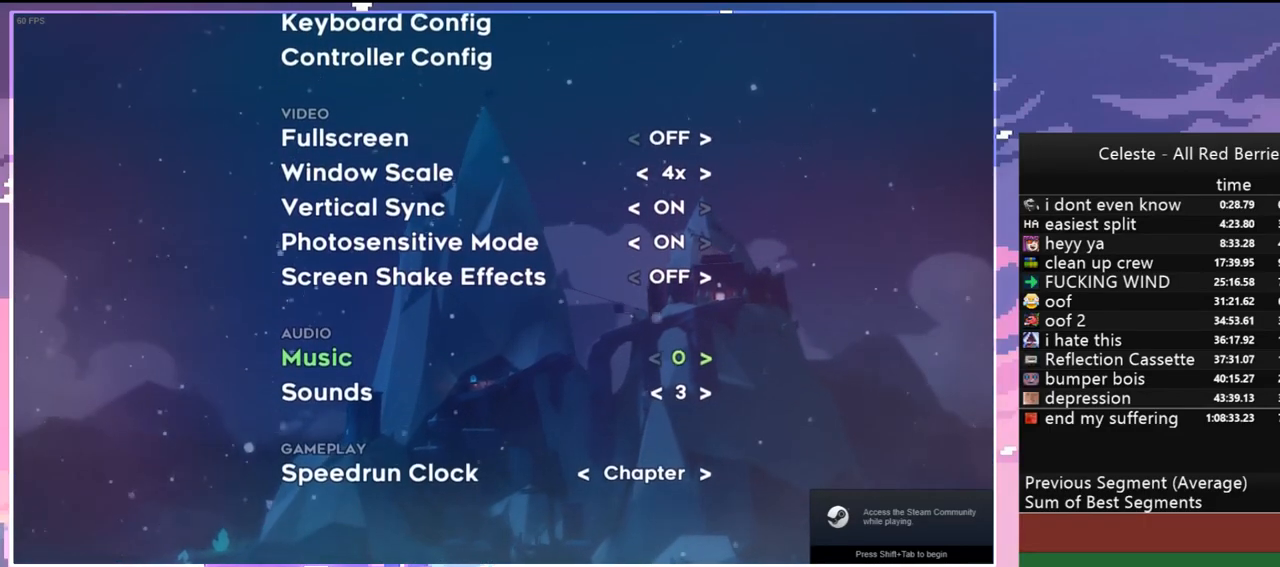
{"keys": [], "events": [[33, "left", "up"], [83, "grab", "down"], [217, "grab", "up"]]}
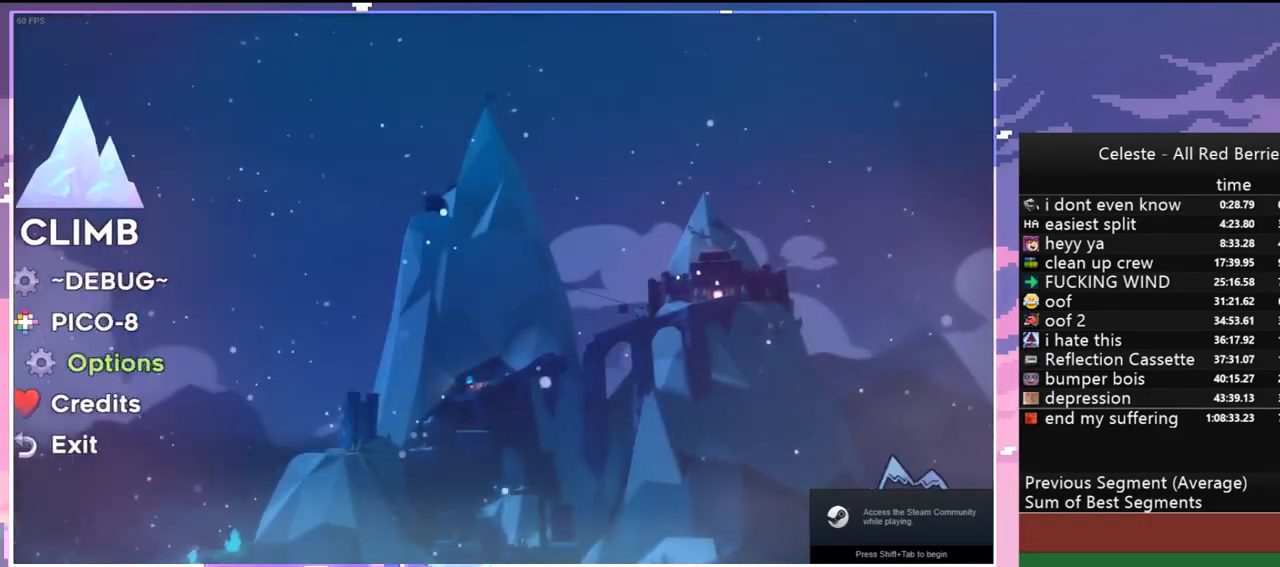
{"keys": ["up"], "events": [[100, "up", "down"], [183, "up", "up"], [283, "up", "down"], [383, "up", "up"], [467, "up", "down"]]}
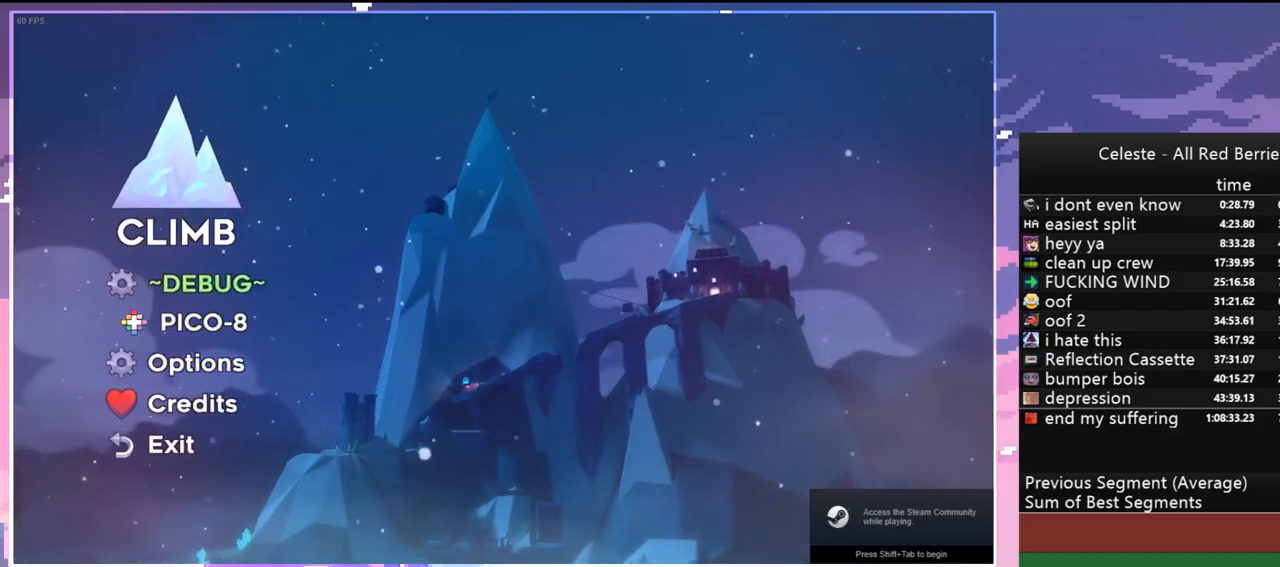
{"keys": [], "events": [[67, "up", "up"], [167, "up", "down"], [200, "up", "up"]]}
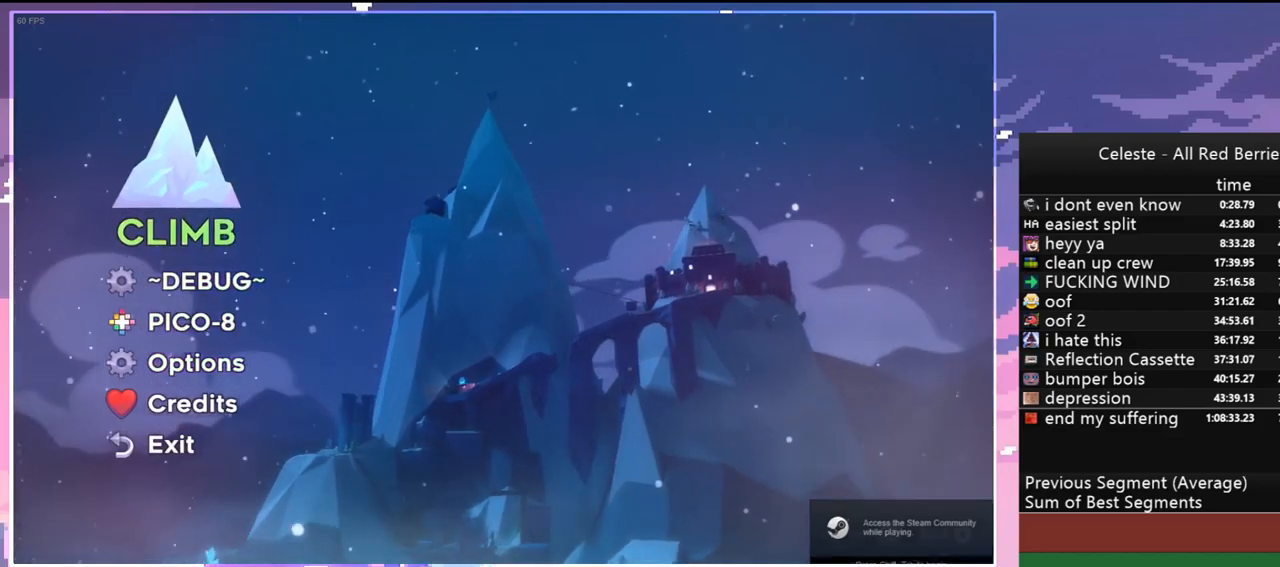
{"keys": [], "events": []}
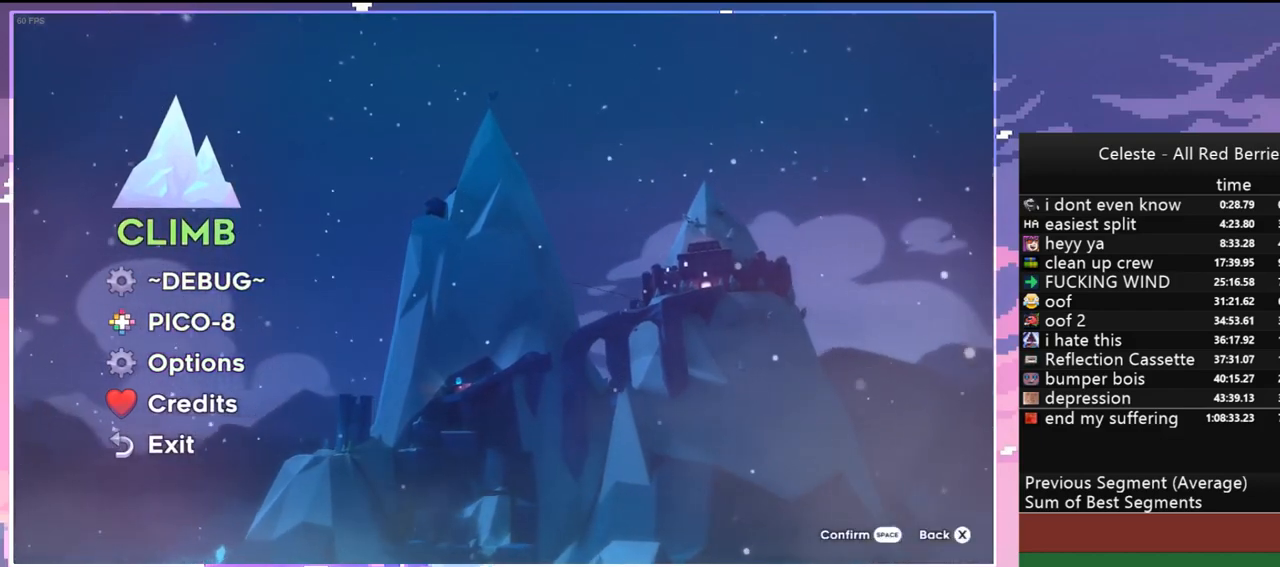
{"keys": [], "events": []}
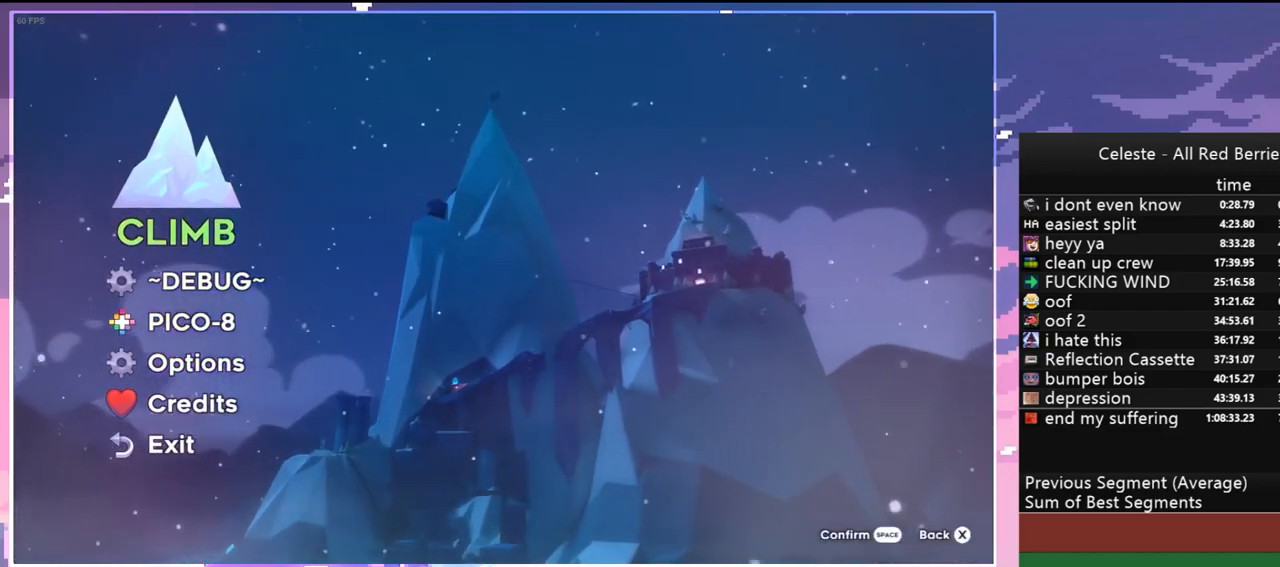
{"keys": [], "events": []}
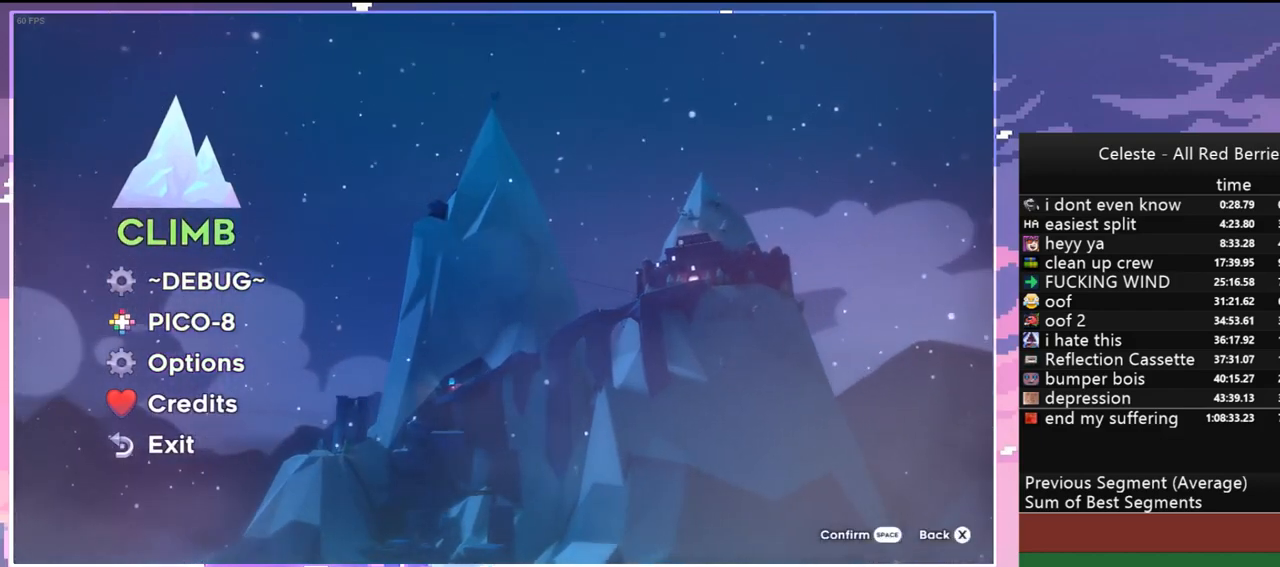
{"keys": [], "events": []}
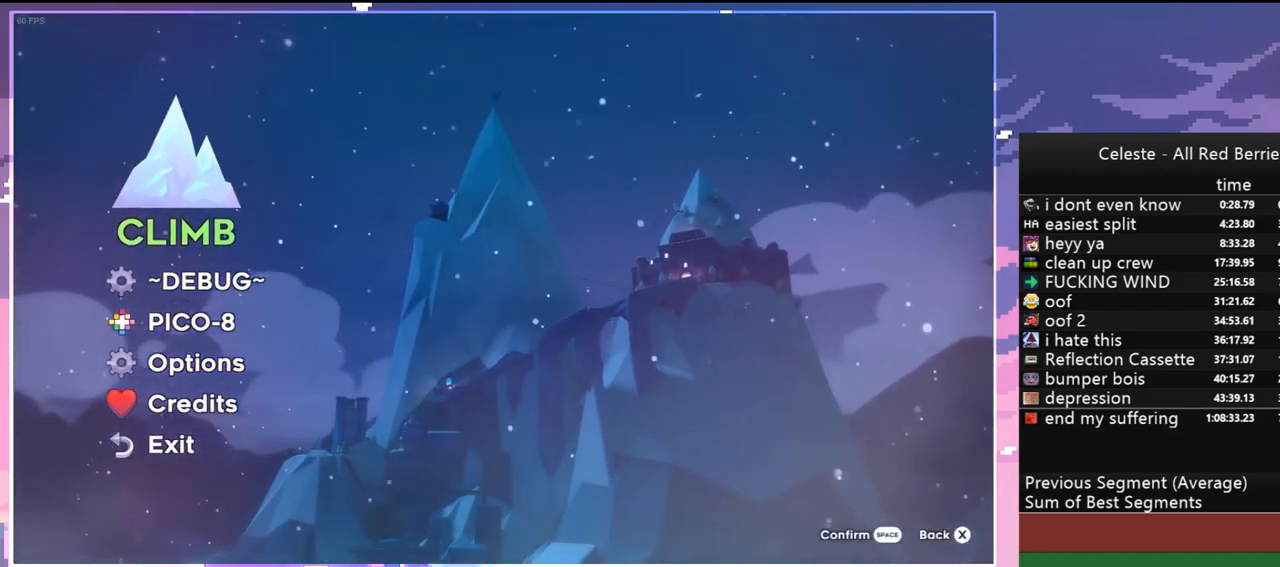
{"keys": [], "events": []}
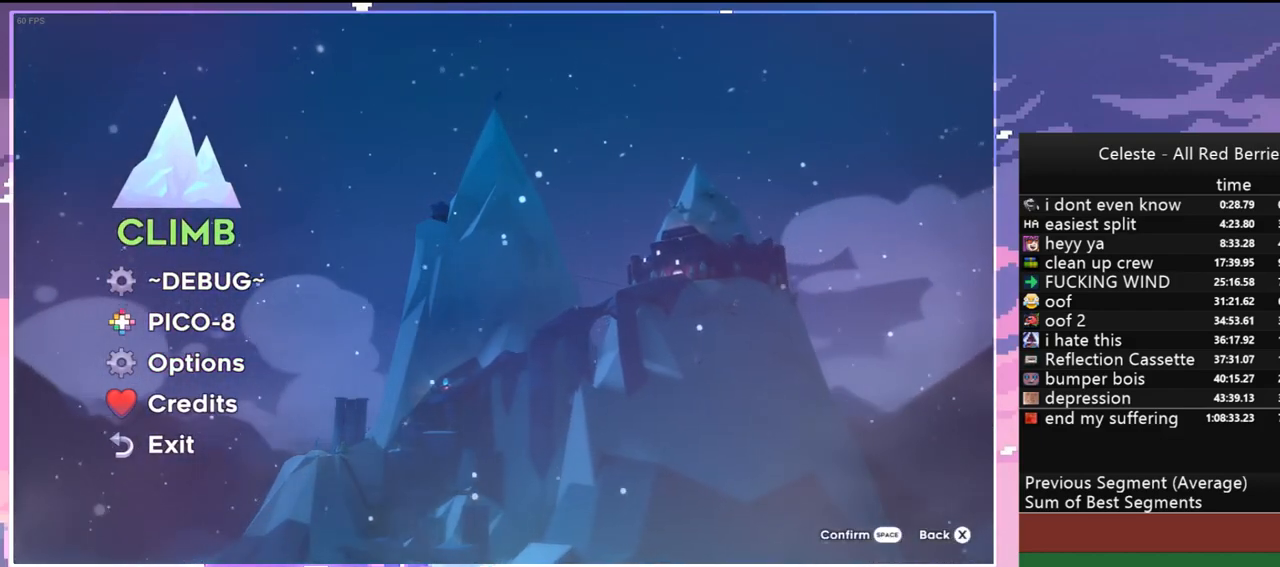
{"keys": [], "events": []}
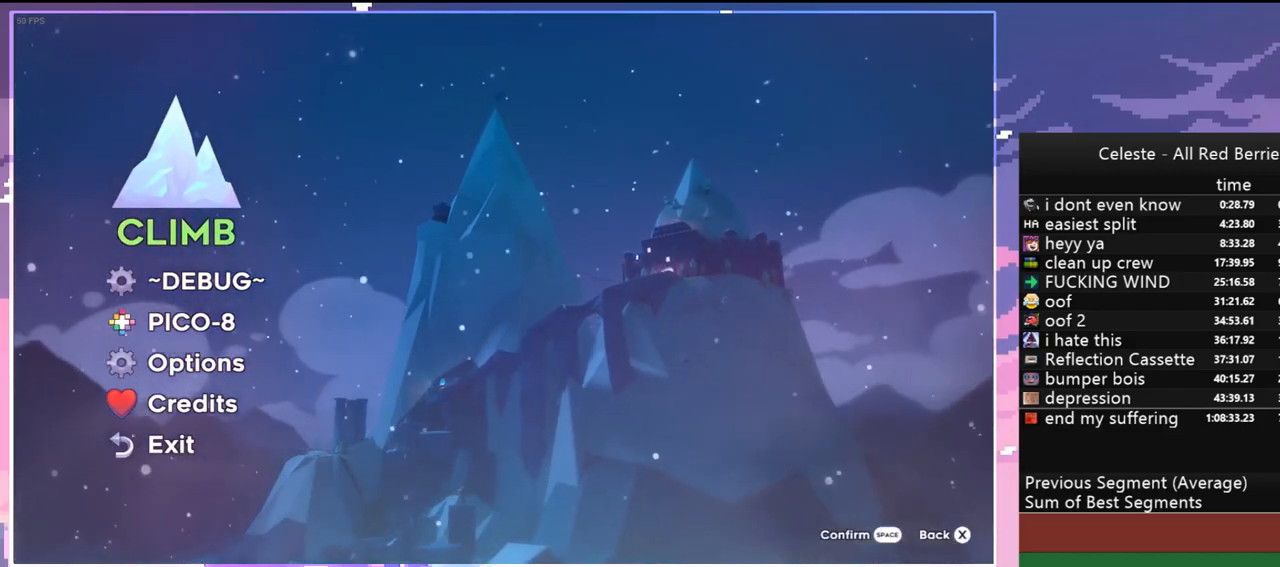
{"keys": [], "events": [[267, "jump", "down"], [417, "jump", "up"]]}
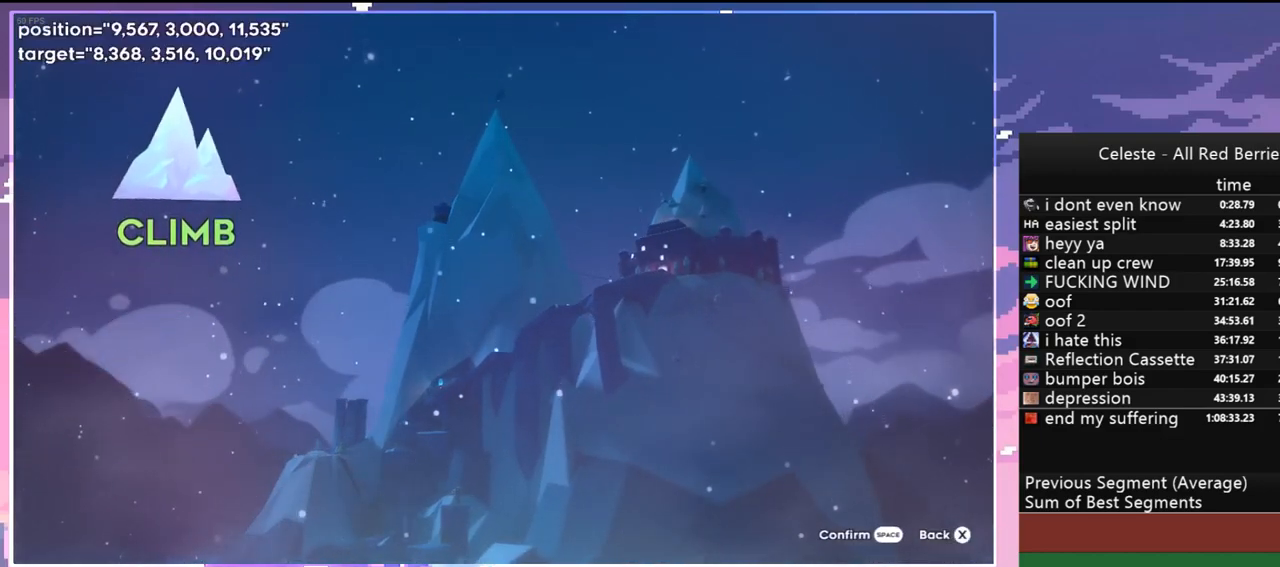
{"keys": [], "events": []}
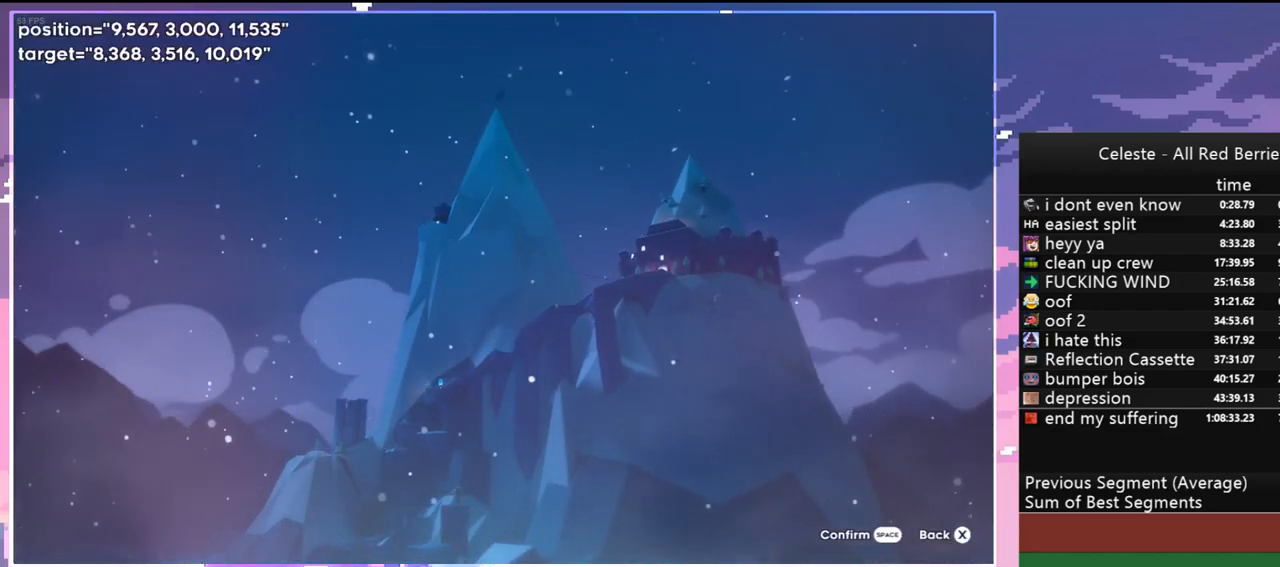
{"keys": [], "events": []}
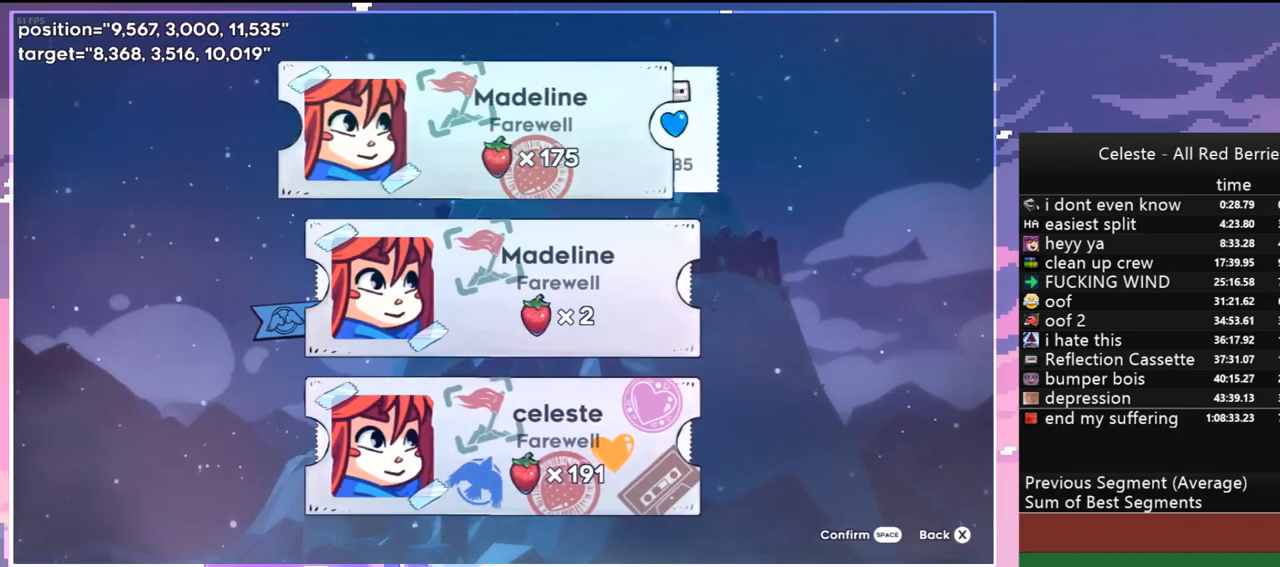
{"keys": [], "events": []}
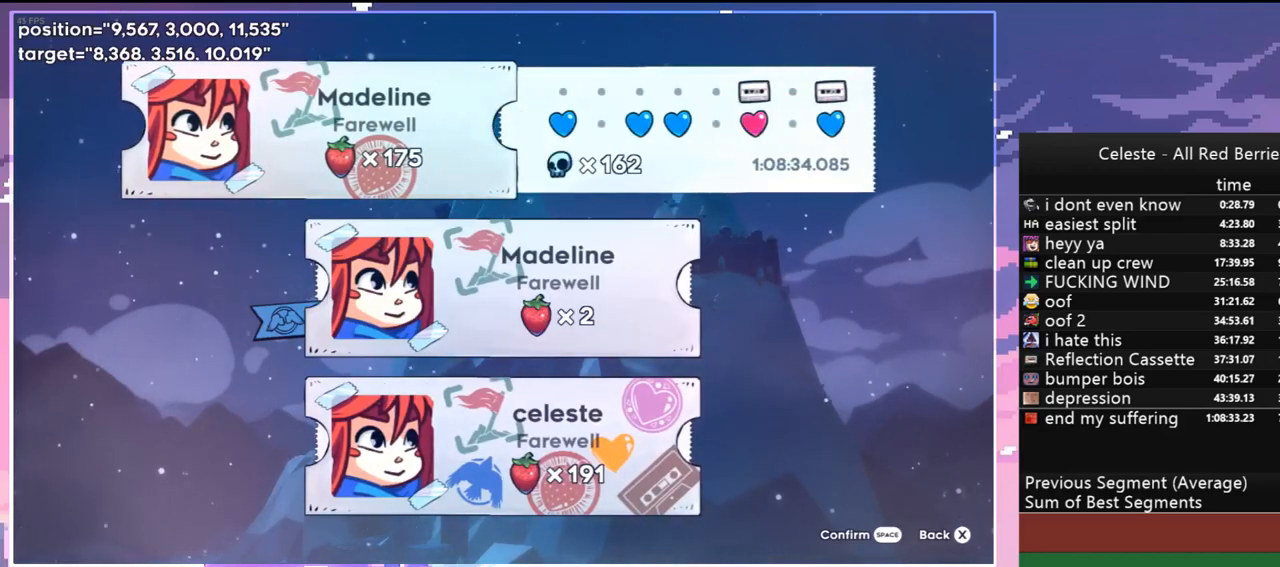
{"keys": ["up"], "events": [[183, "down", "down"], [283, "down", "up"], [467, "up", "down"]]}
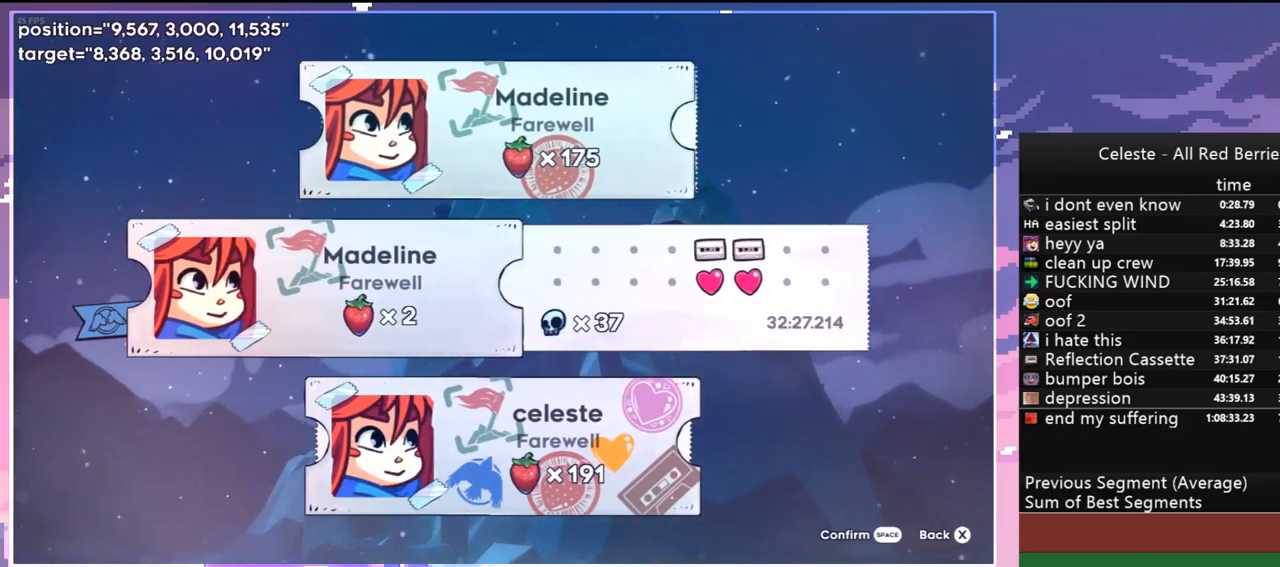
{"keys": [], "events": [[67, "up", "up"]]}
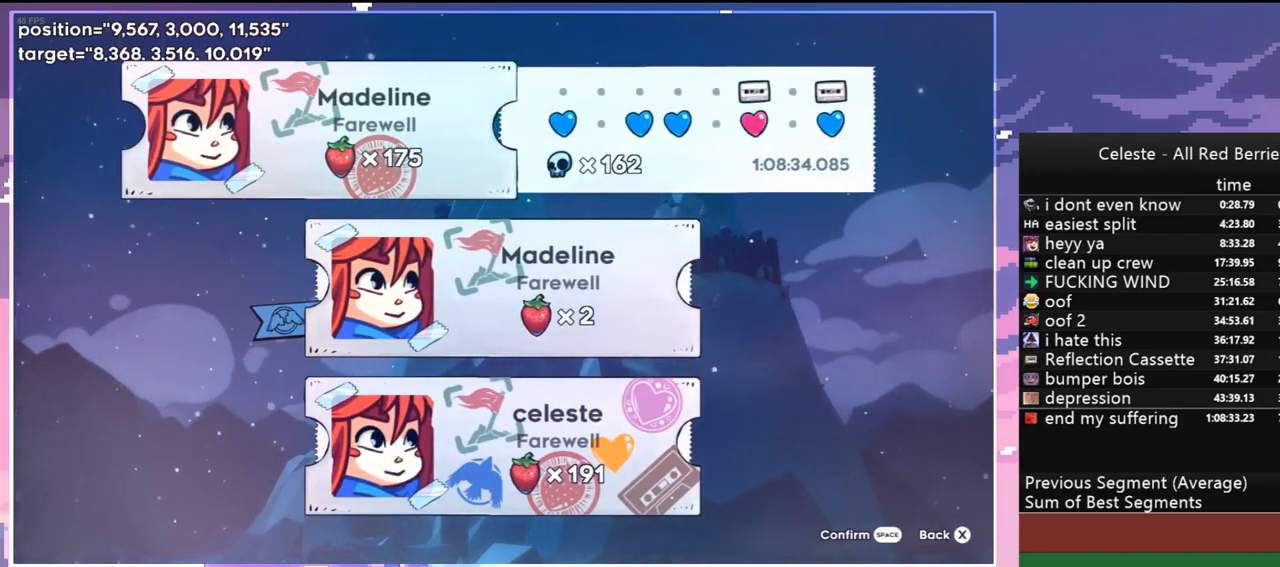
{"keys": [], "events": []}
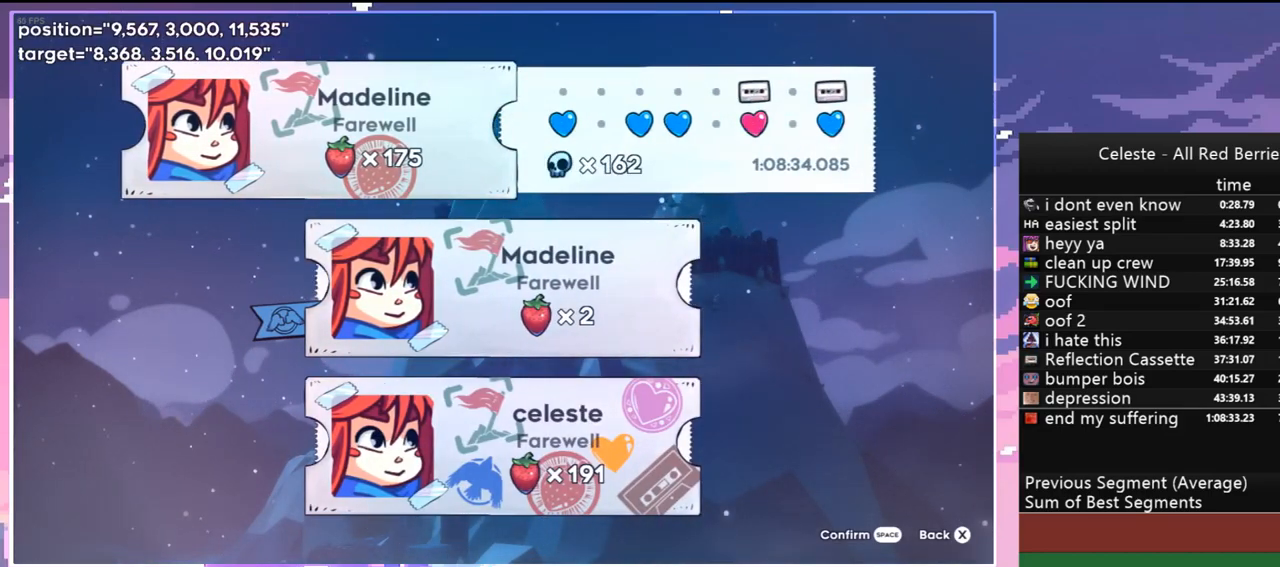
{"keys": [], "events": [[233, "jump", "down"], [383, "jump", "up"]]}
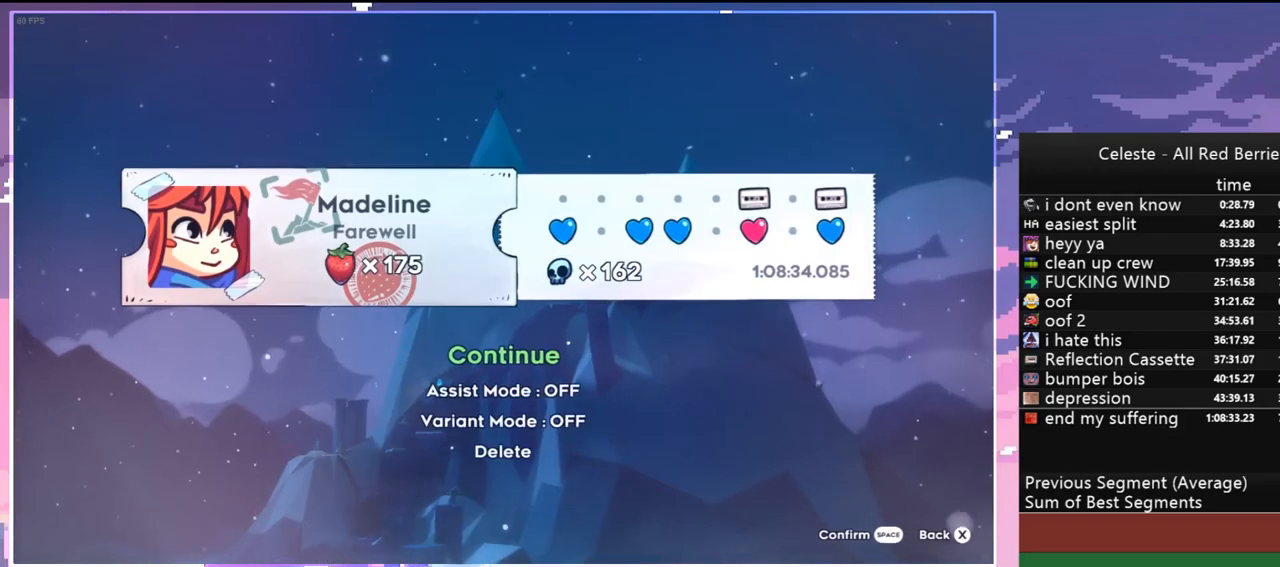
{"keys": ["down"], "events": [[167, "down", "down"], [250, "down", "up"], [350, "down", "down"], [400, "down", "up"], [483, "down", "down"]]}
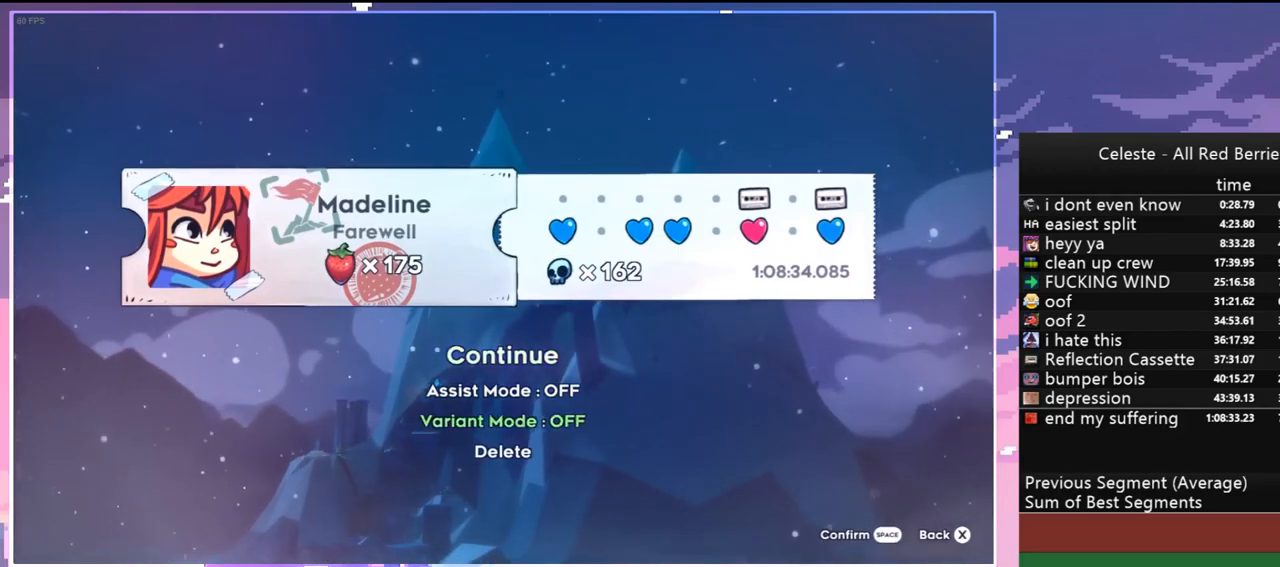
{"keys": [], "events": [[83, "down", "up"], [217, "jump", "down"], [317, "jump", "up"]]}
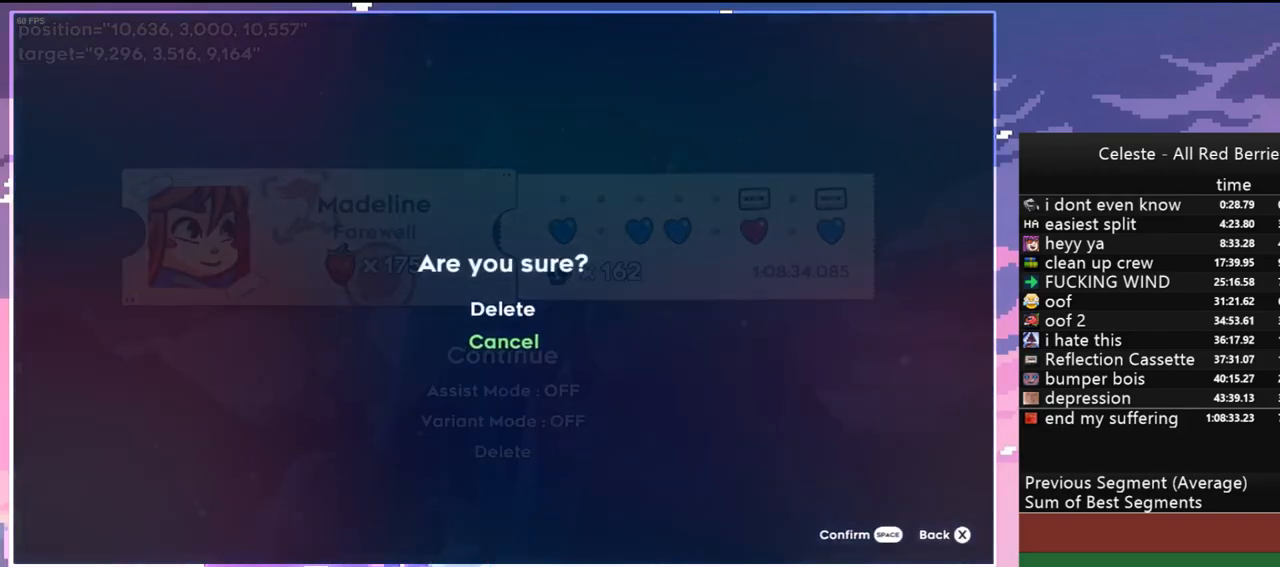
{"keys": [], "events": [[200, "up", "down"], [283, "up", "up"]]}
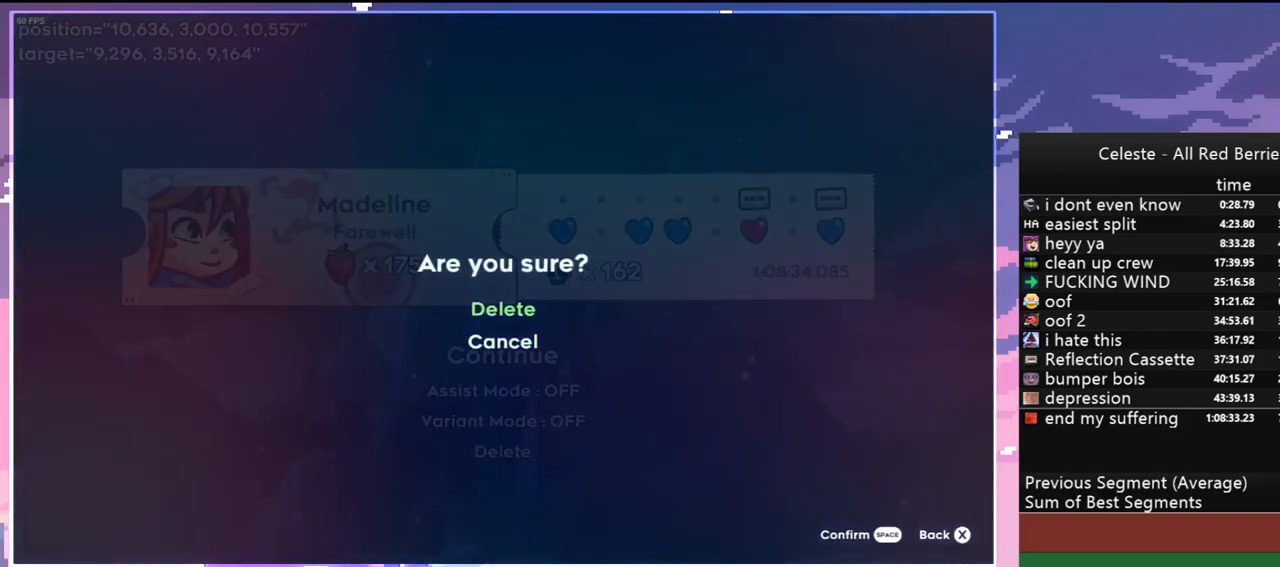
{"keys": [], "events": []}